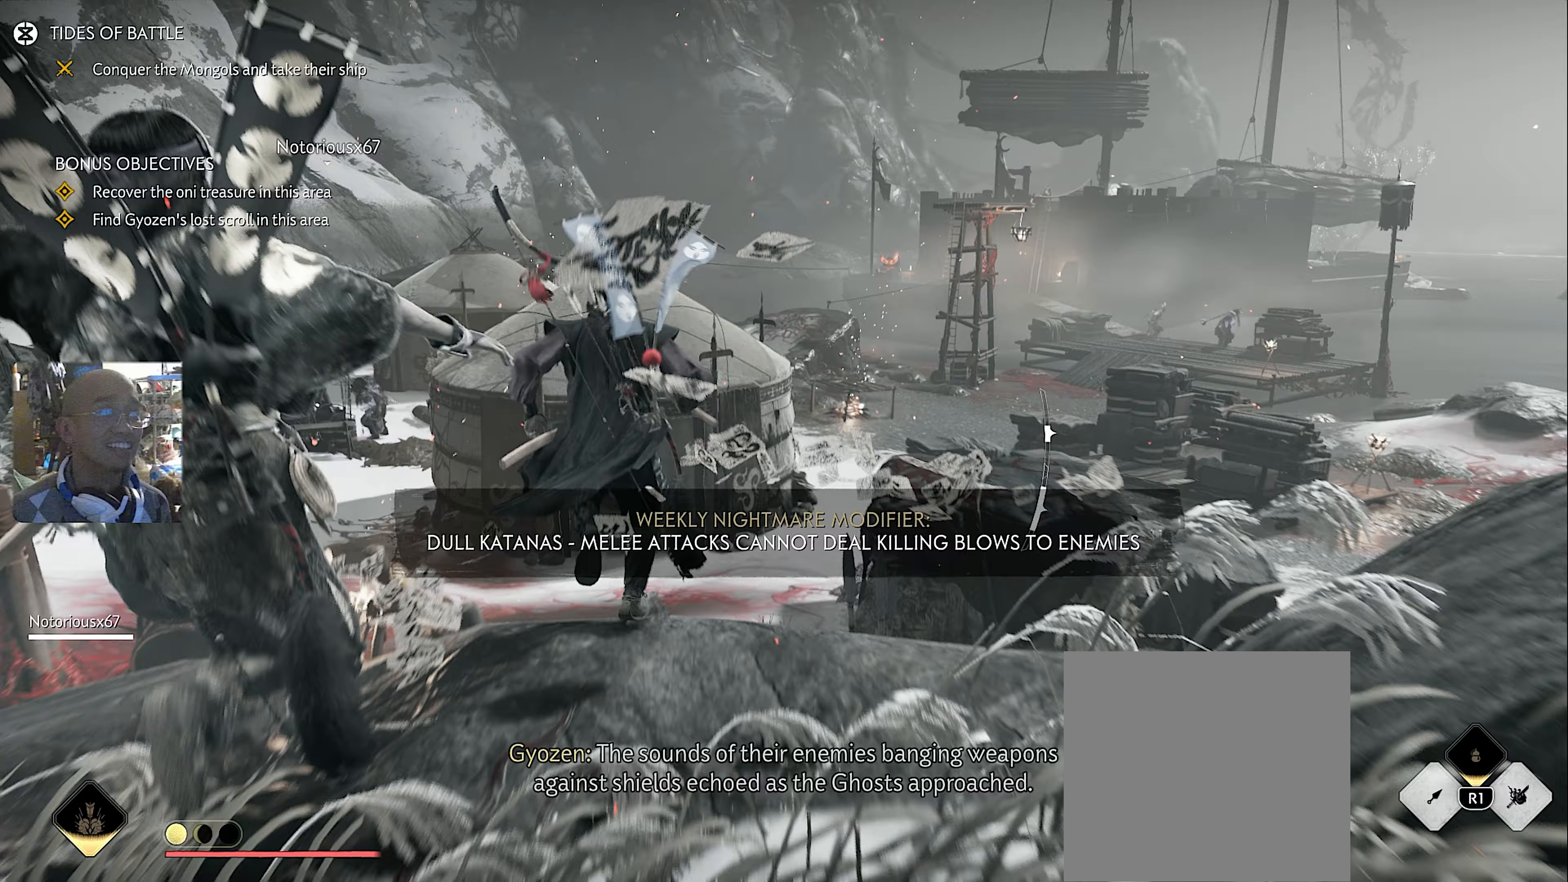
Gameplay with a controller (PlayStation layout); each line is a JSON object with the inputs held at the frame after it. "button_events" lists button changes between this image and that frame as [ms after this image, input, new state], when the widget could be followed in between (sticks are given only as held states).
{"buttons": [], "left_stick": "up", "right_stick": "center", "button_events": [[17, "L3", "up"]]}
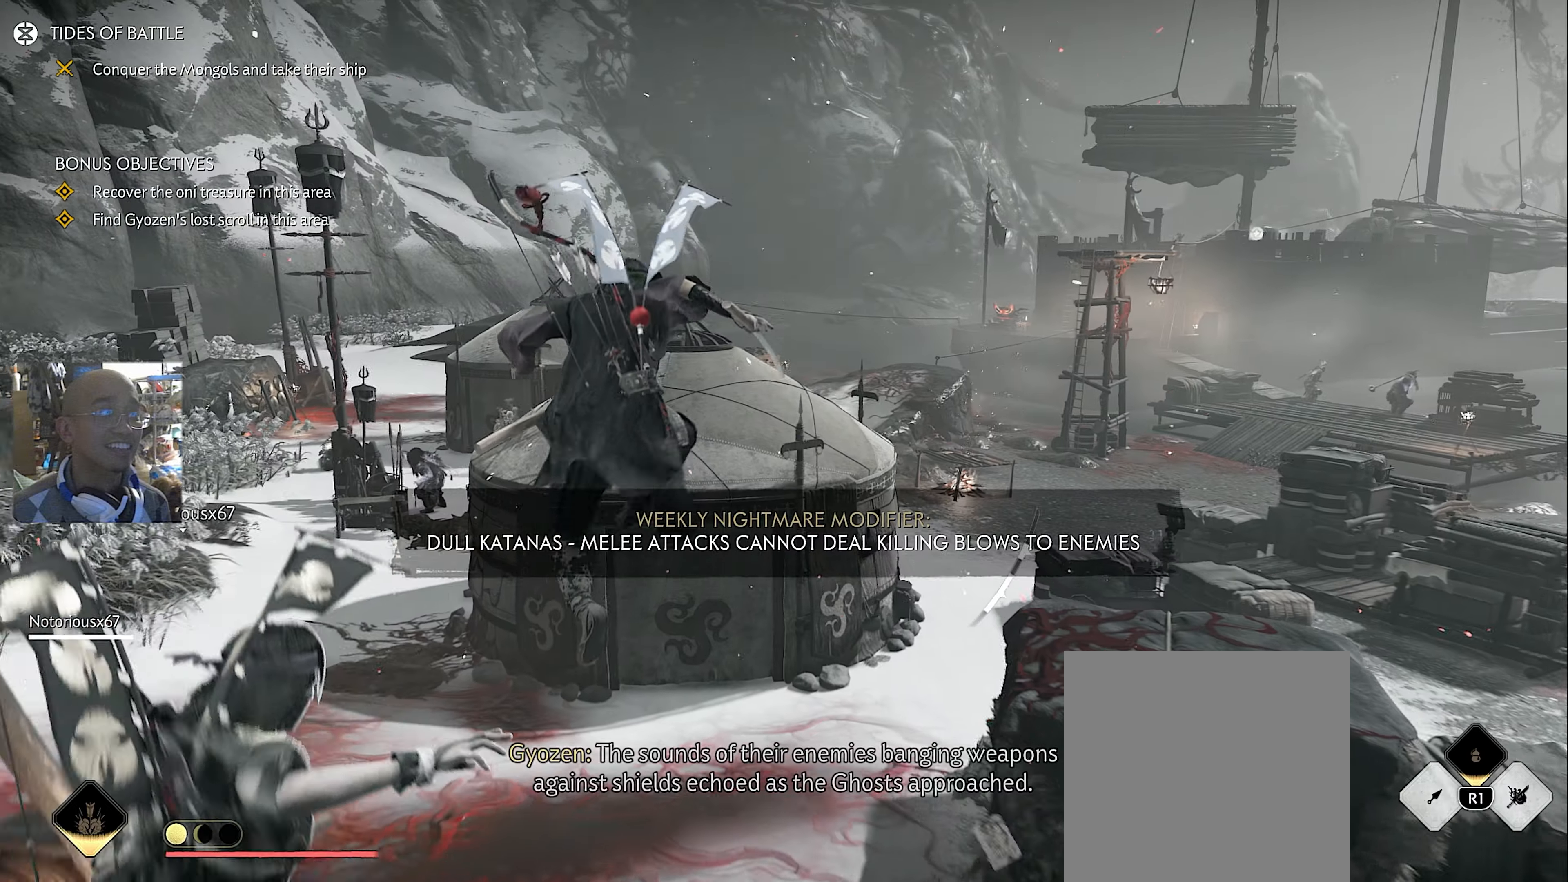
{"buttons": [], "left_stick": "up", "right_stick": "center", "button_events": [[117, "SQUARE", "down"], [217, "SQUARE", "up"]]}
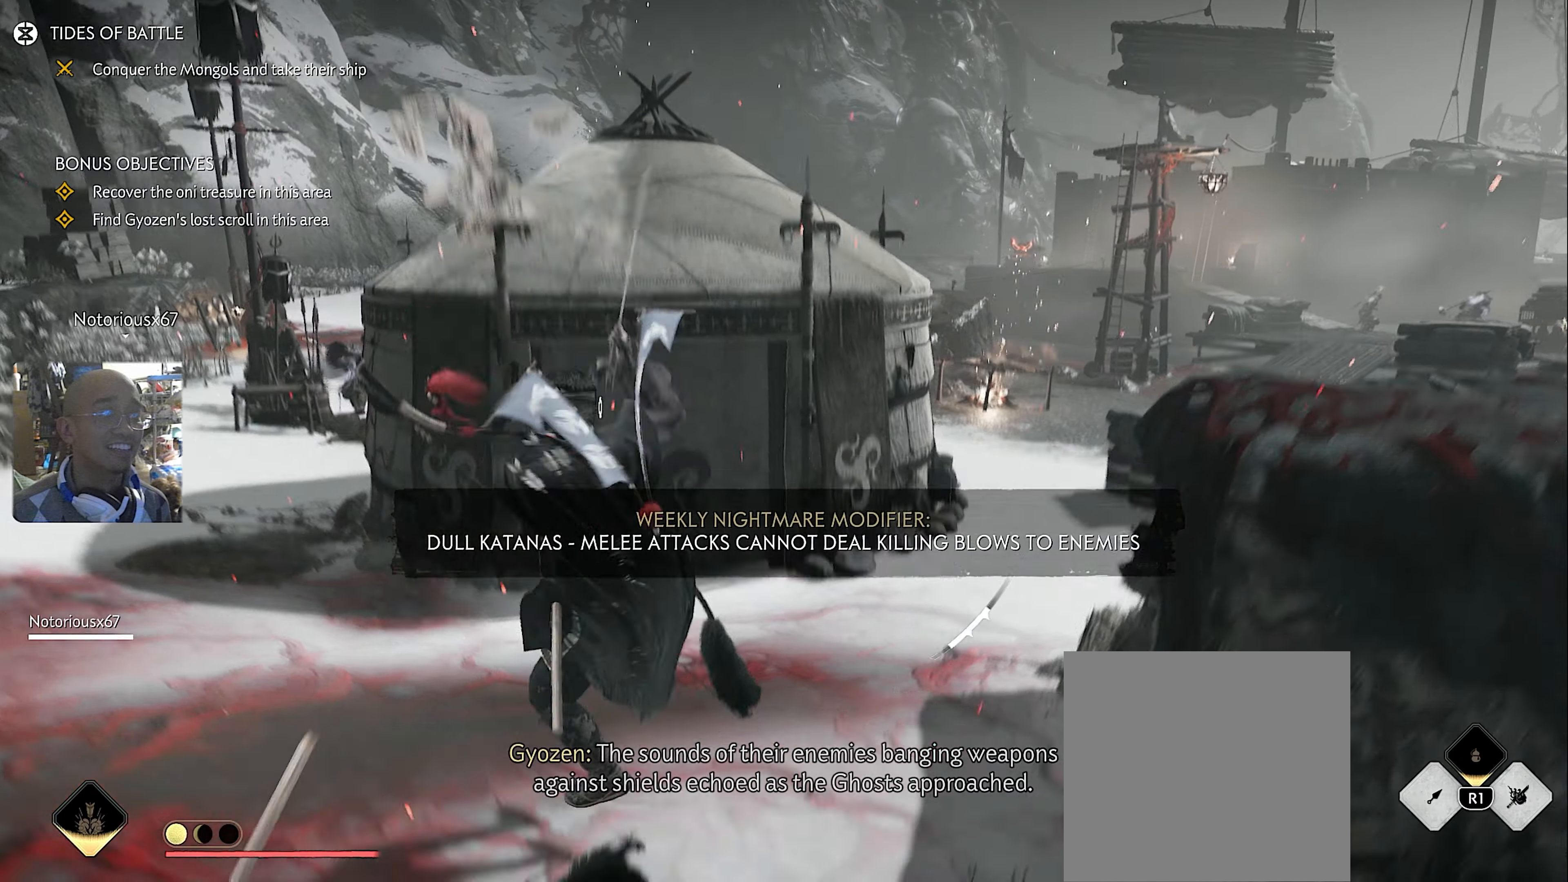
{"buttons": [], "left_stick": "up", "right_stick": "center", "button_events": [[117, "L3", "down"], [167, "CIRCLE", "down"], [233, "CIRCLE", "up"], [233, "L3", "up"], [400, "CIRCLE", "down"], [500, "CIRCLE", "up"]]}
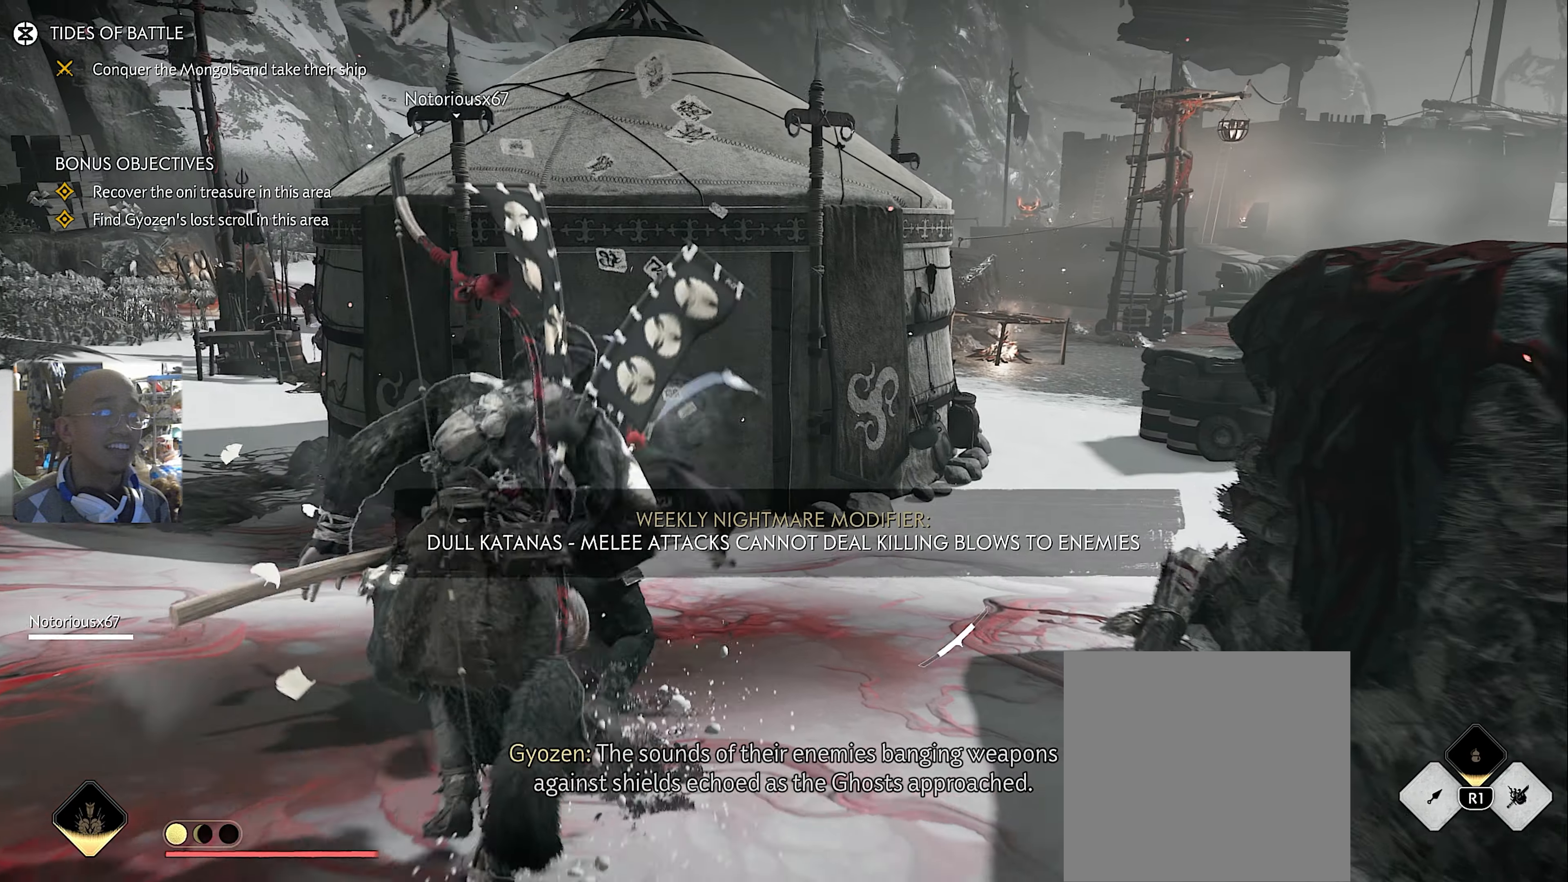
{"buttons": [], "left_stick": "up", "right_stick": "down-left", "button_events": []}
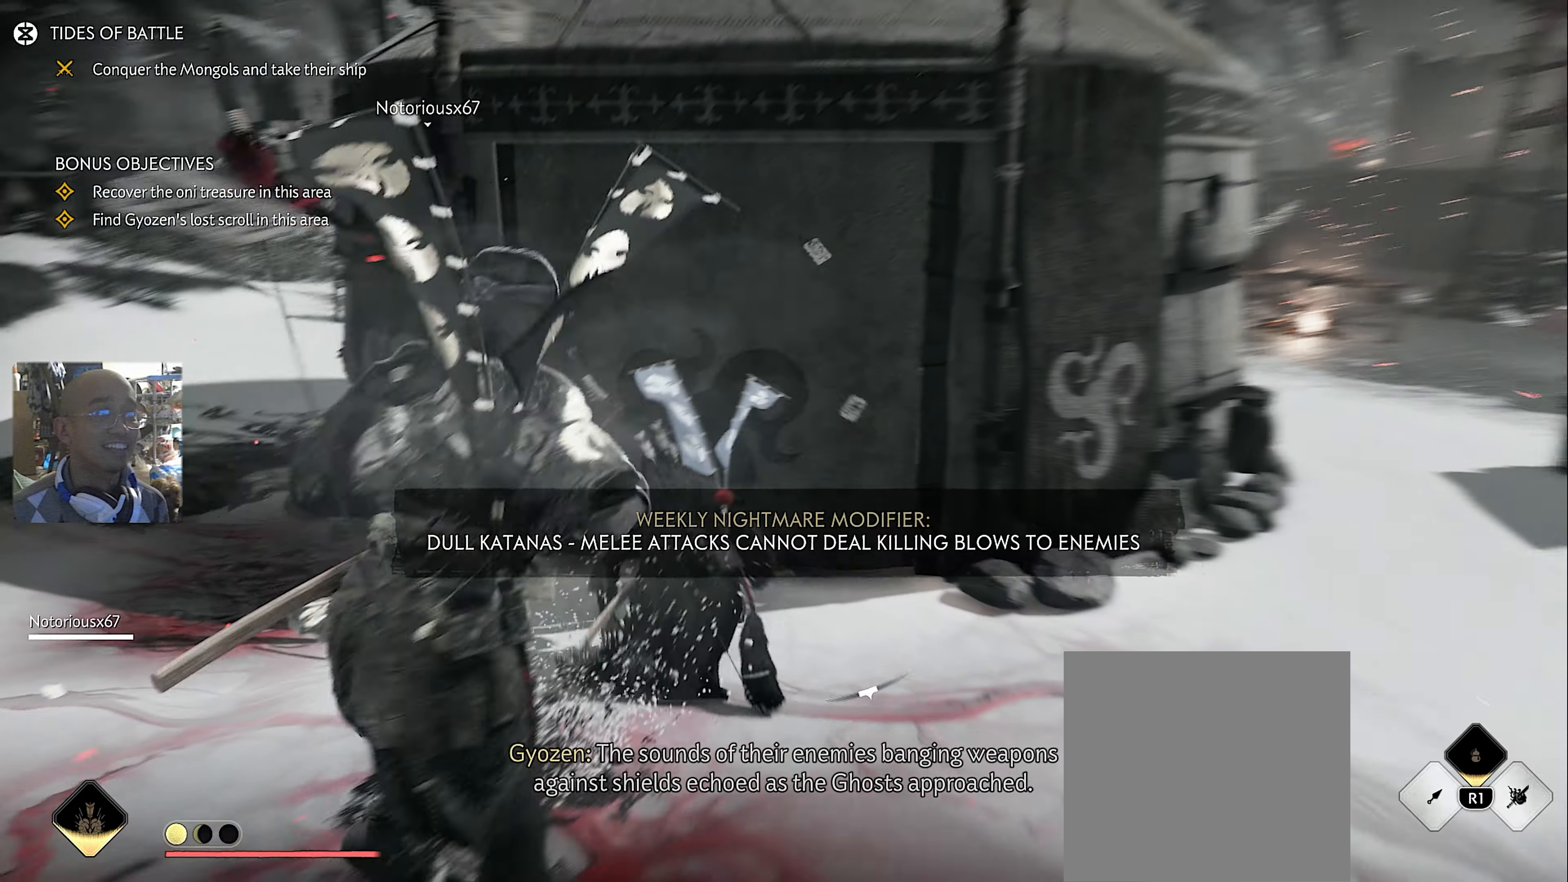
{"buttons": [], "left_stick": "up", "right_stick": "center", "button_events": [[117, "L3", "down"], [400, "L3", "up"]]}
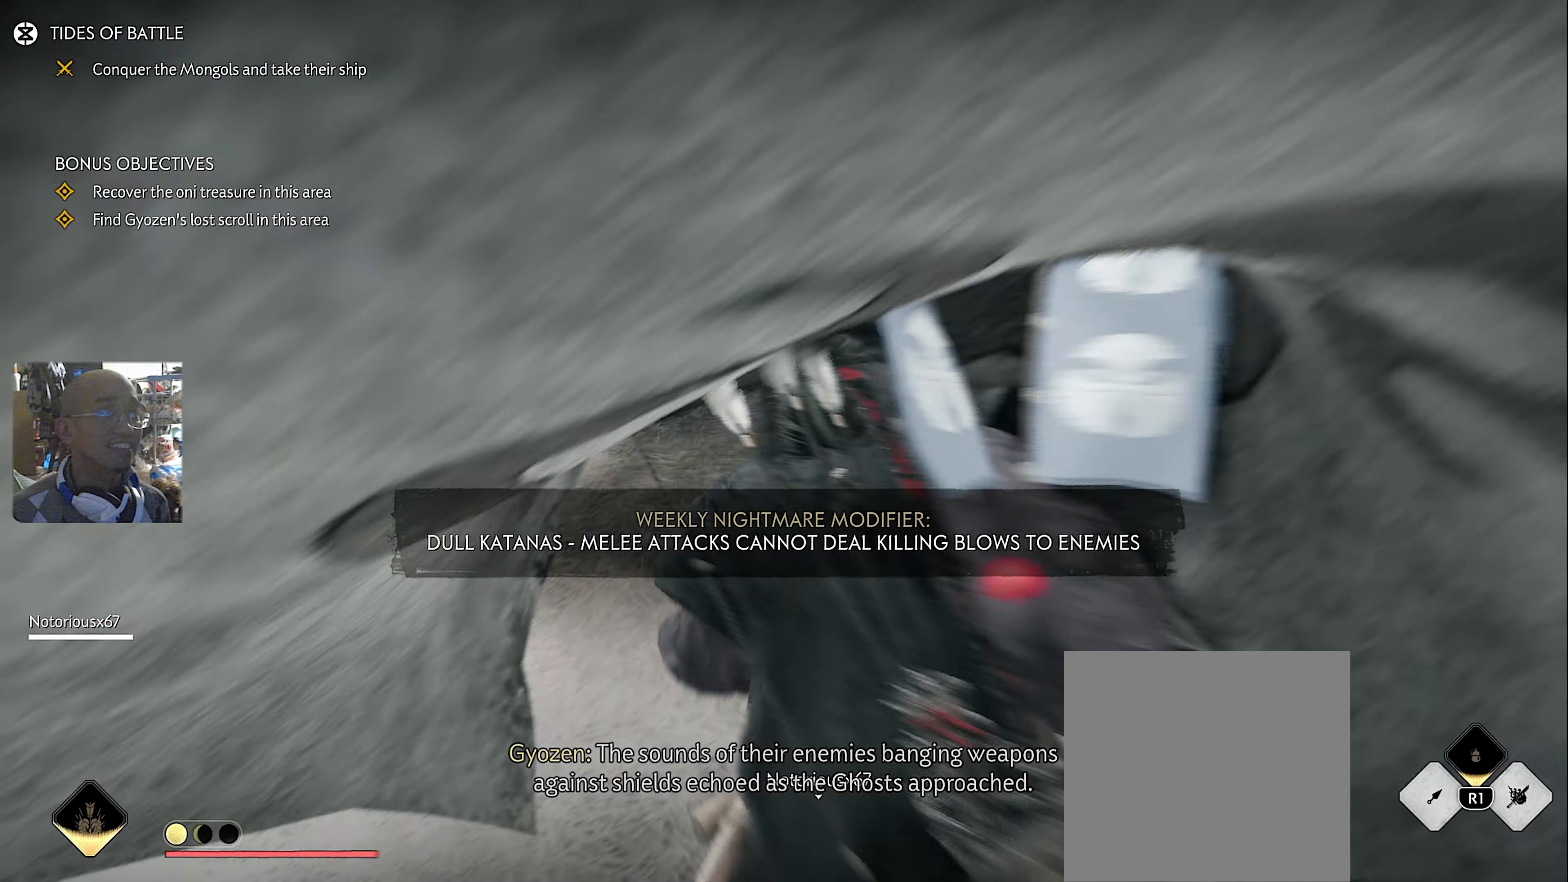
{"buttons": ["R2"], "left_stick": "up", "right_stick": "right", "button_events": [[467, "R2", "down"]]}
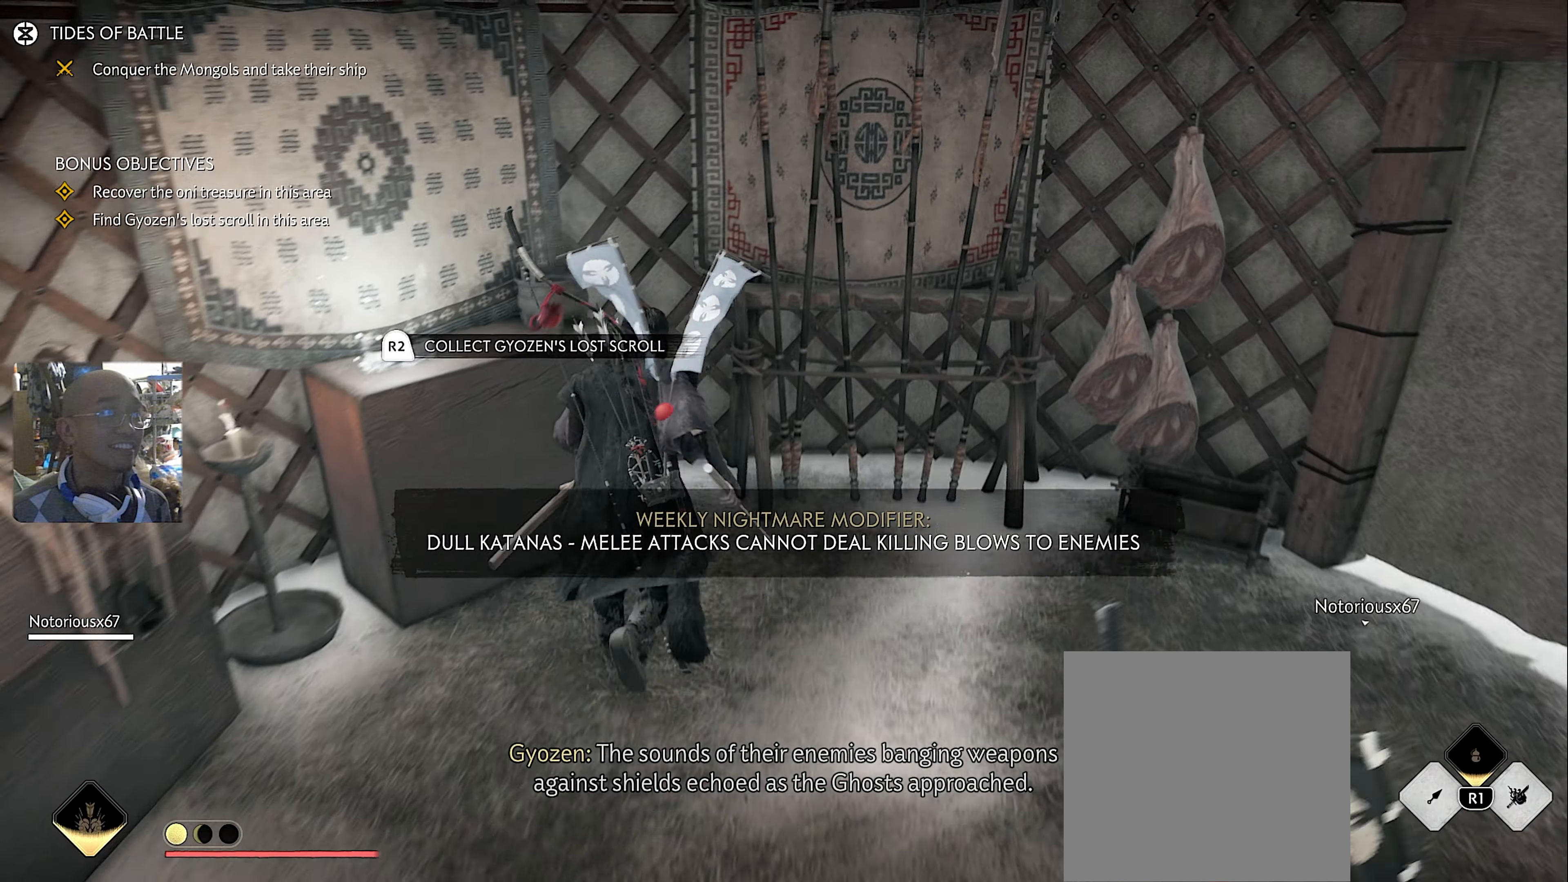
{"buttons": ["R2"], "left_stick": "up-right", "right_stick": "center", "button_events": []}
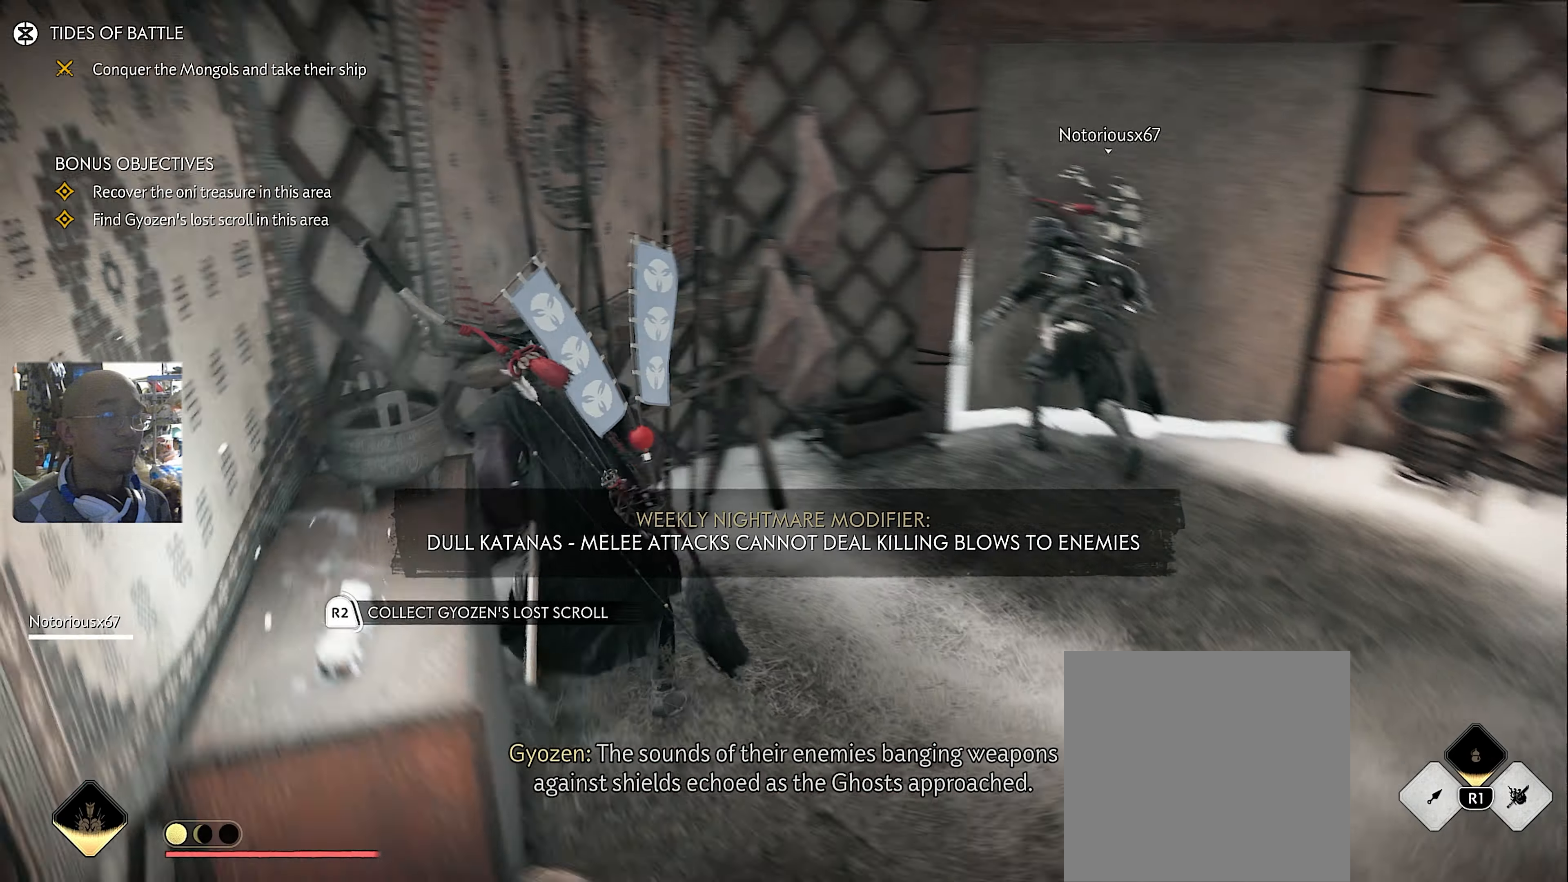
{"buttons": ["R2"], "left_stick": "up-right", "right_stick": "center", "button_events": []}
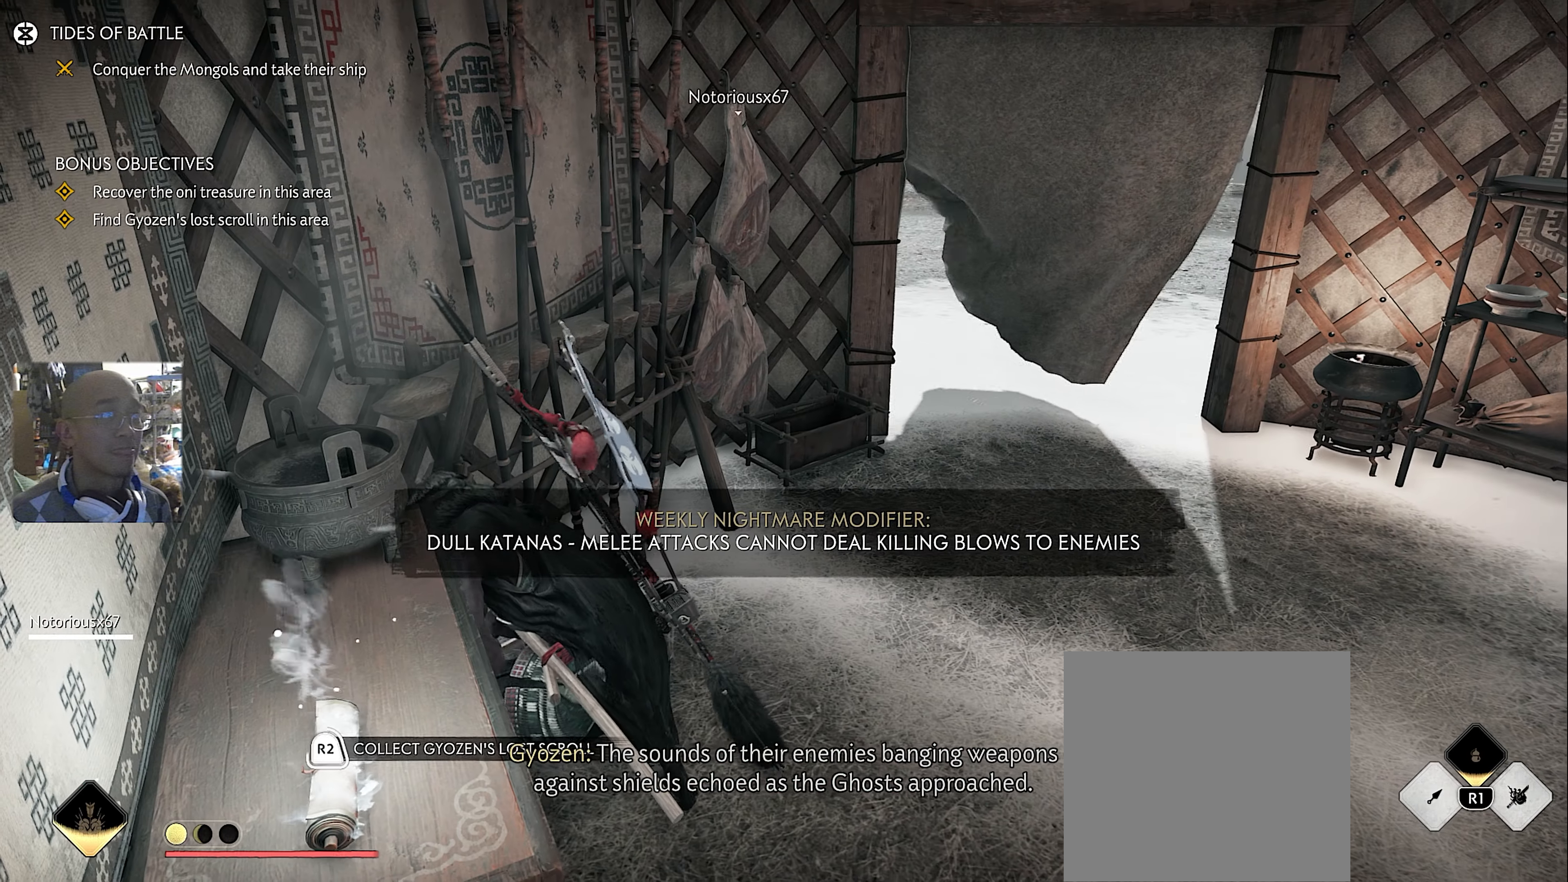
{"buttons": ["R2"], "left_stick": "up-right", "right_stick": "center", "button_events": []}
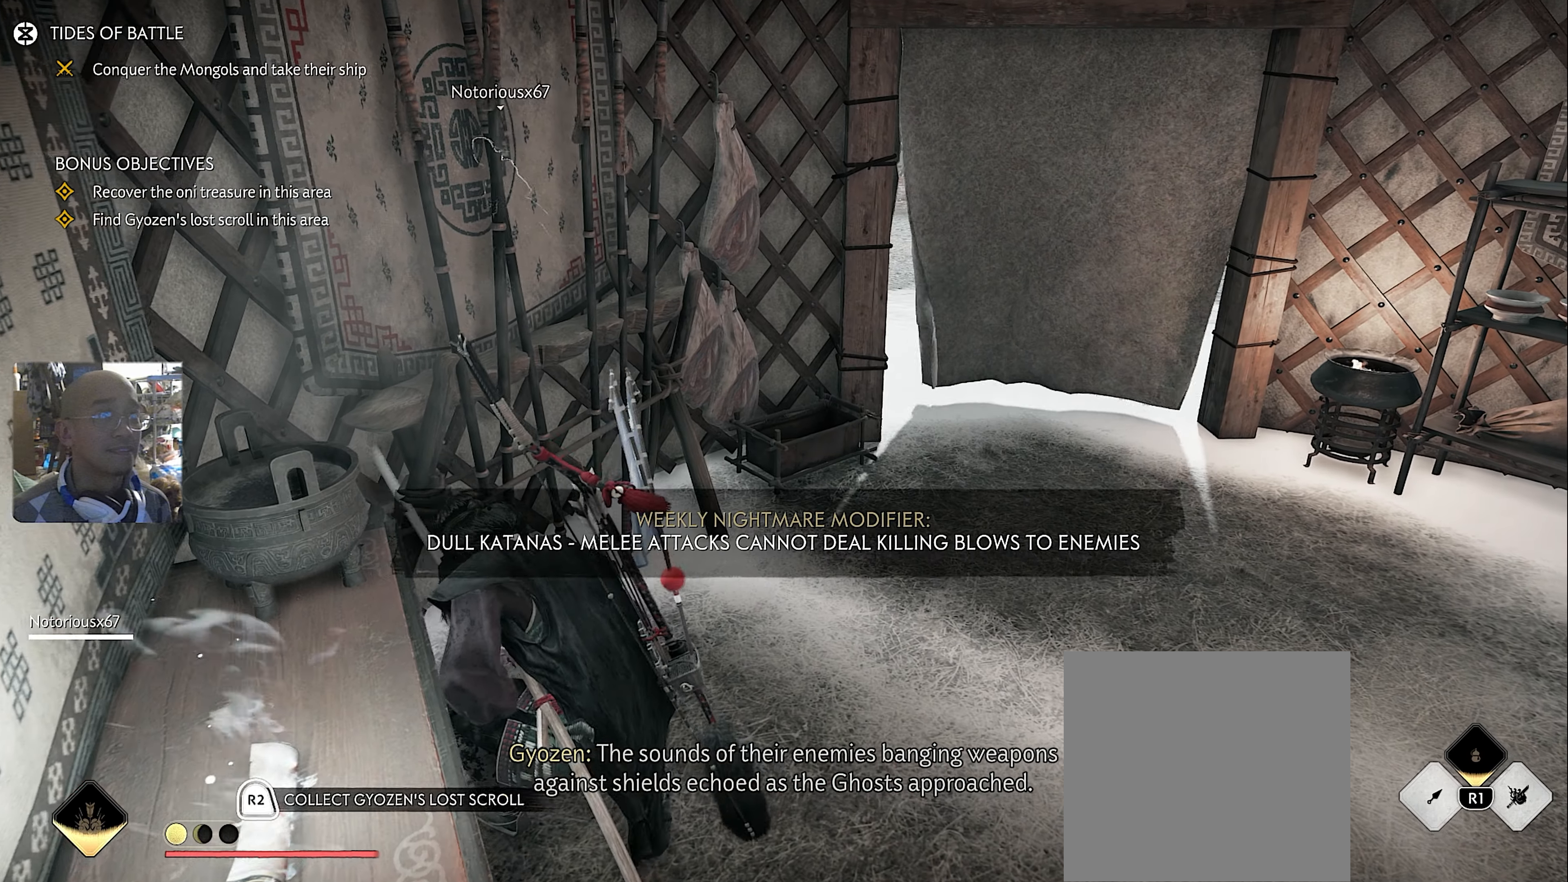
{"buttons": ["L3"], "left_stick": "up-right", "right_stick": "center", "button_events": [[117, "L3", "down"], [217, "L3", "up"], [333, "L3", "down"], [433, "R2", "up"]]}
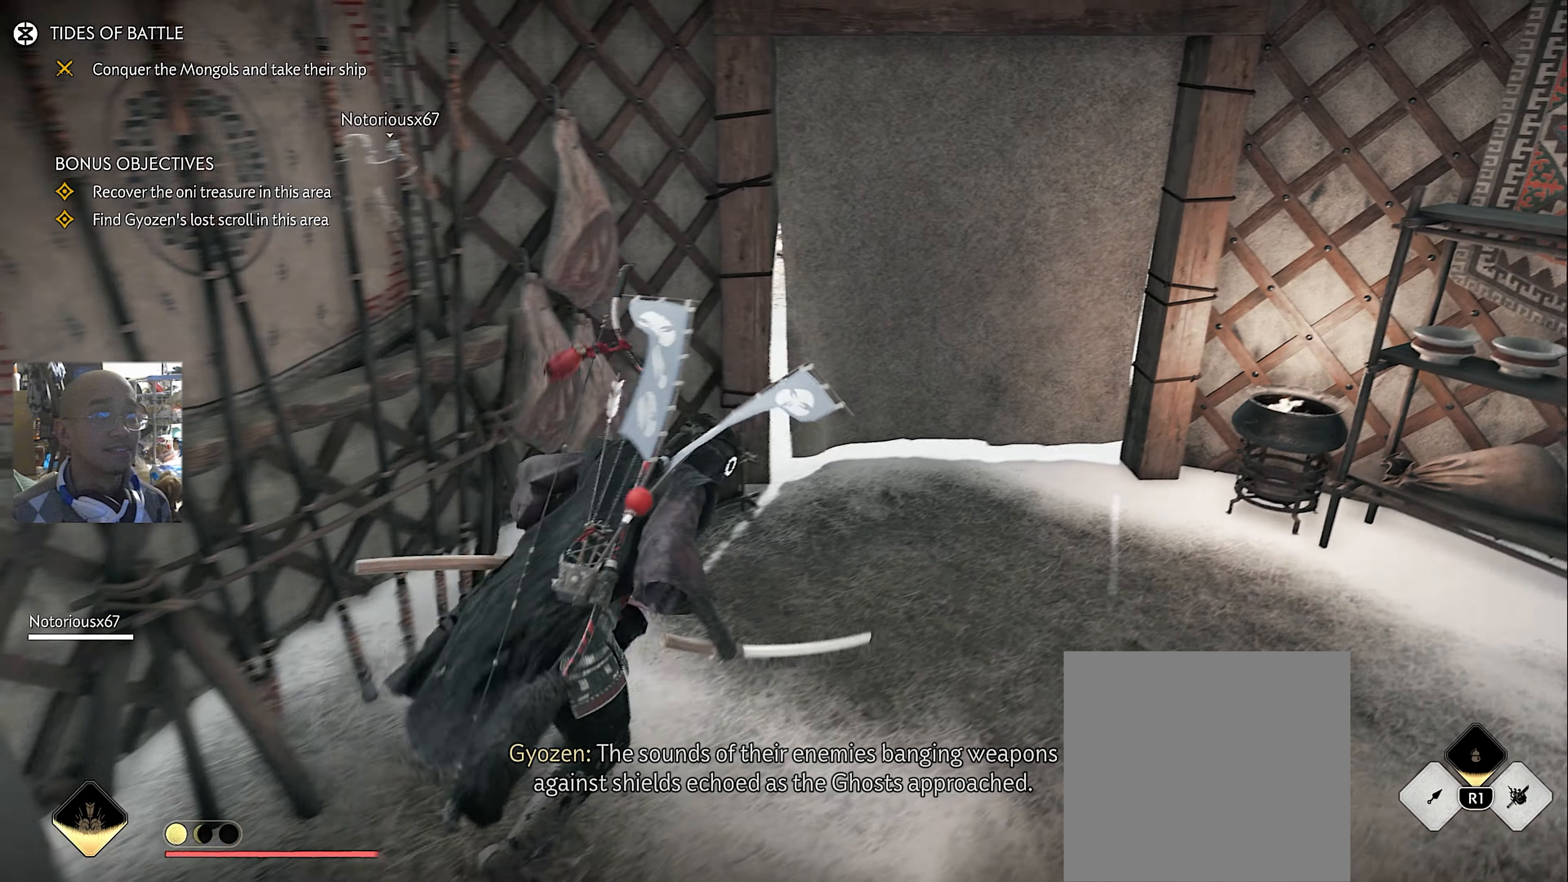
{"buttons": [], "left_stick": "up-left", "right_stick": "center", "button_events": [[17, "L3", "up"], [317, "CIRCLE", "down"], [383, "CIRCLE", "up"]]}